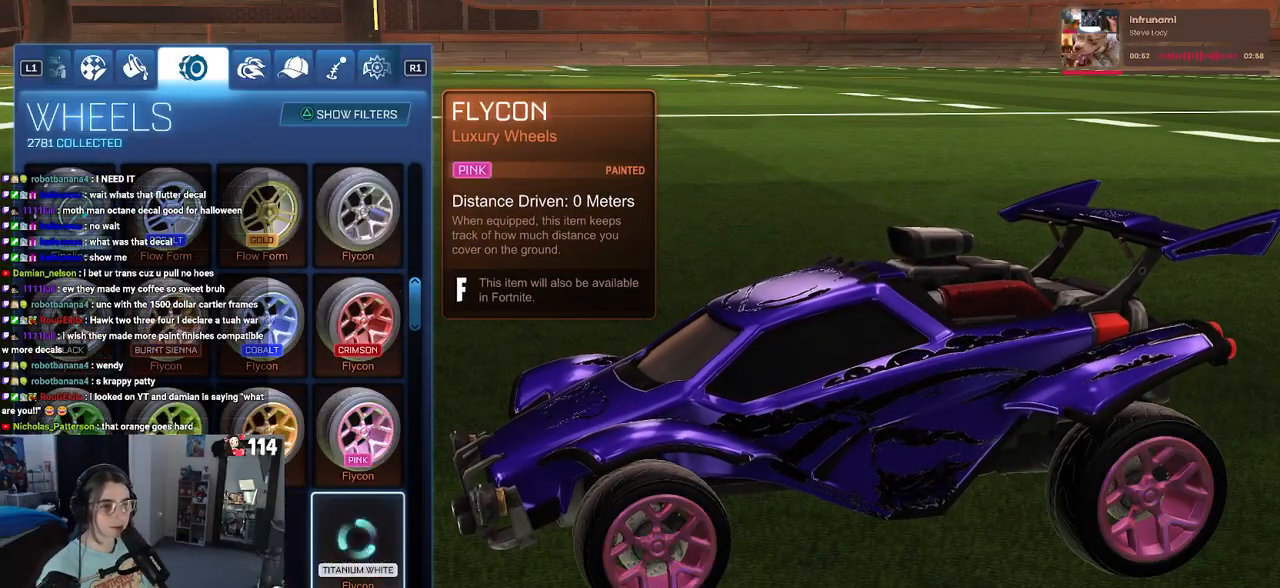
Gameplay with a controller (PlayStation layout); each line is a JSON object with the inputs held at the frame after it. "events" lists button and stick changes between this image and that frame as [ms after this image, input, new state], when the widget could be followed in between.
{"buttons": [], "left_stick": "center", "right_stick": "center", "events": [[467, "DPAD_DOWN", "up"]]}
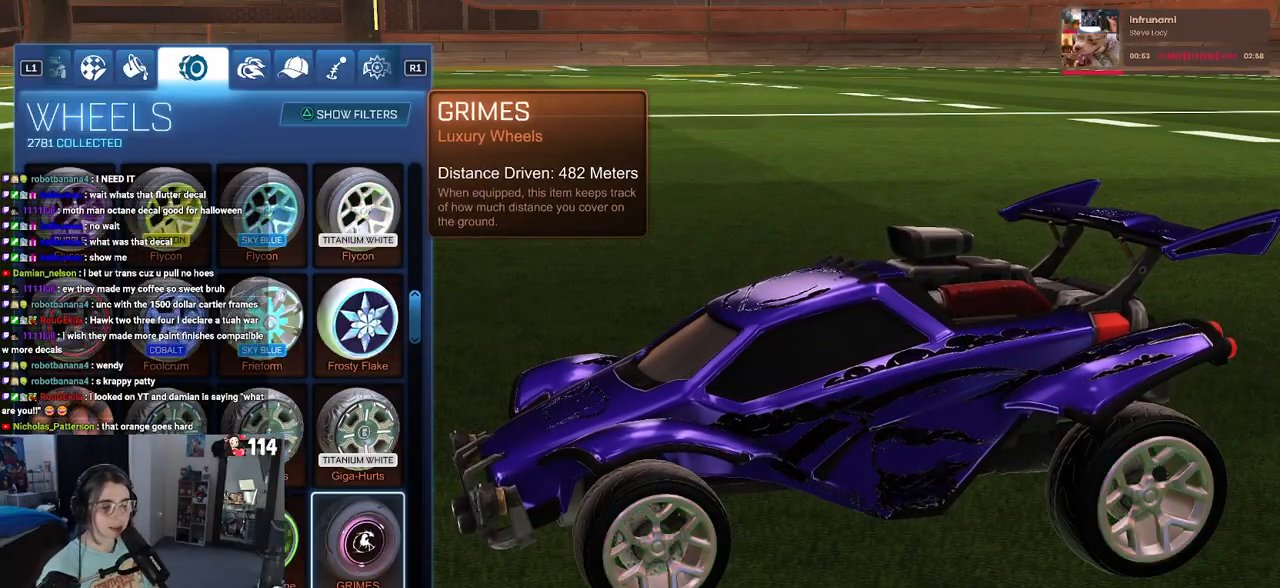
{"buttons": ["DPAD_DOWN"], "left_stick": "center", "right_stick": "center", "events": [[233, "DPAD_DOWN", "down"]]}
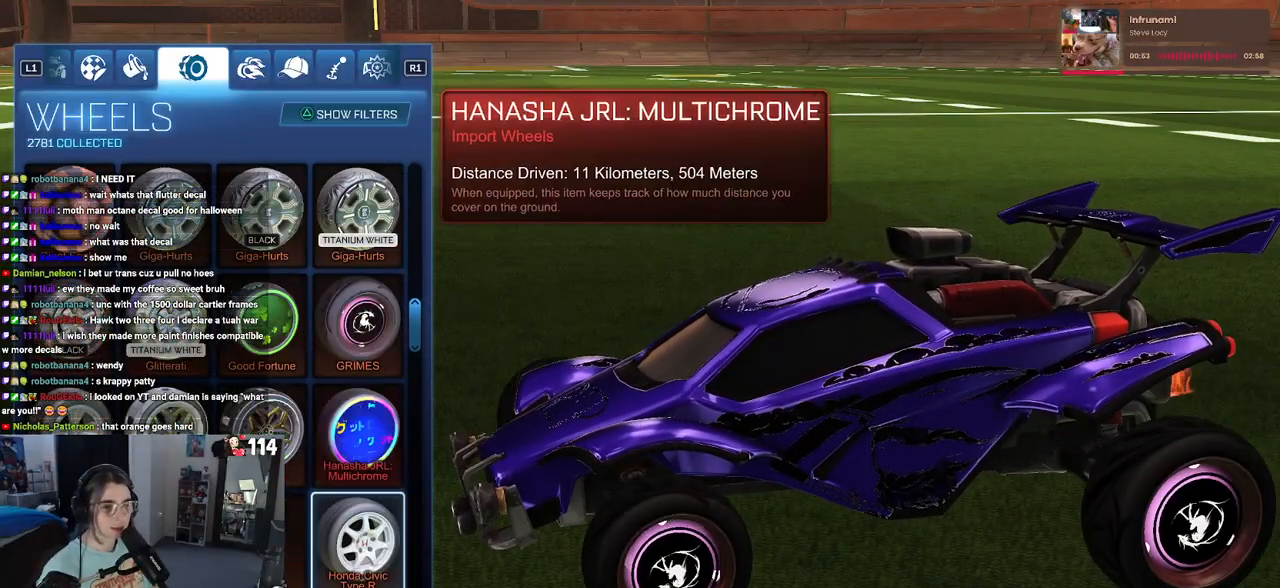
{"buttons": ["DPAD_DOWN"], "left_stick": "center", "right_stick": "center", "events": [[33, "DPAD_DOWN", "up"], [400, "DPAD_DOWN", "down"]]}
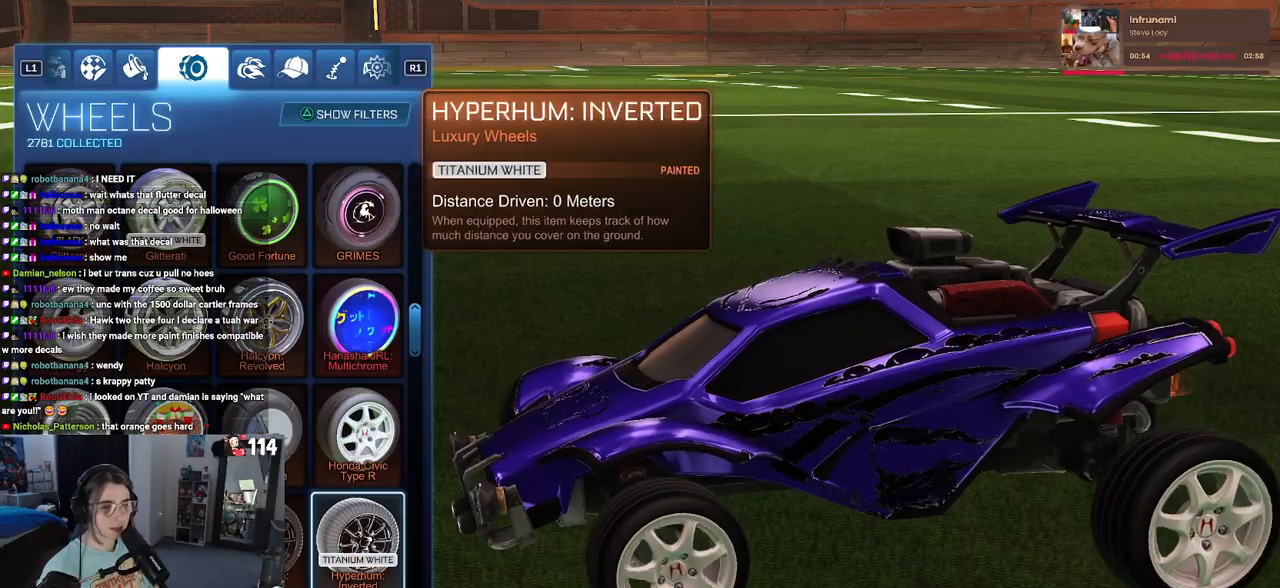
{"buttons": [], "left_stick": "center", "right_stick": "center", "events": [[100, "DPAD_DOWN", "up"]]}
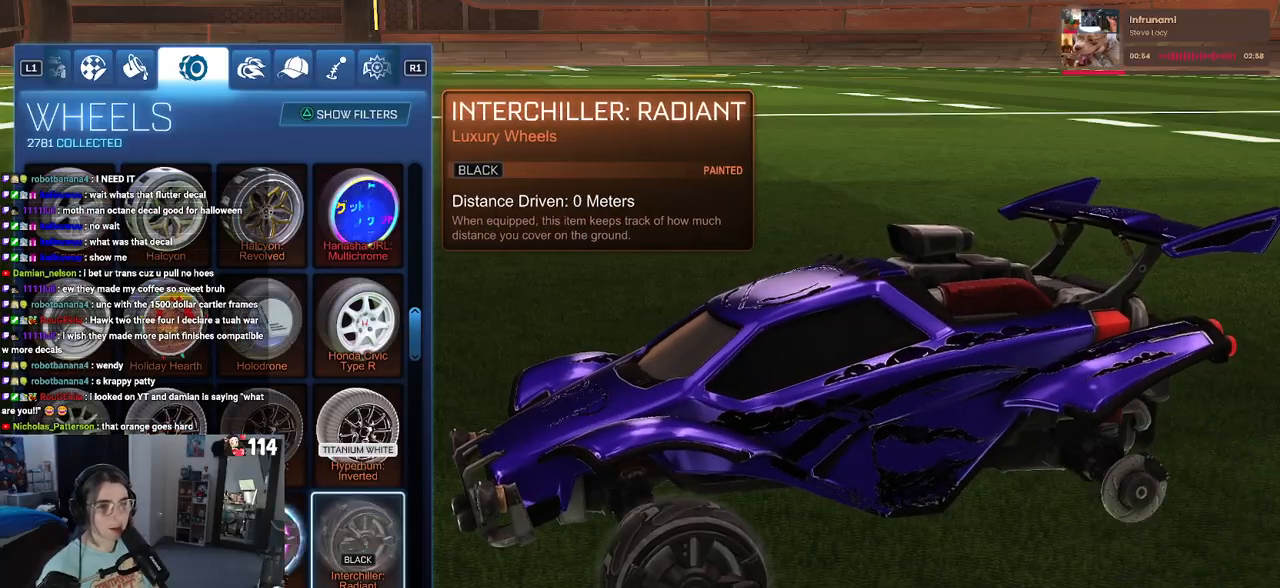
{"buttons": ["DPAD_DOWN"], "left_stick": "center", "right_stick": "center", "events": [[167, "DPAD_LEFT", "down"], [317, "DPAD_LEFT", "up"], [467, "DPAD_DOWN", "down"]]}
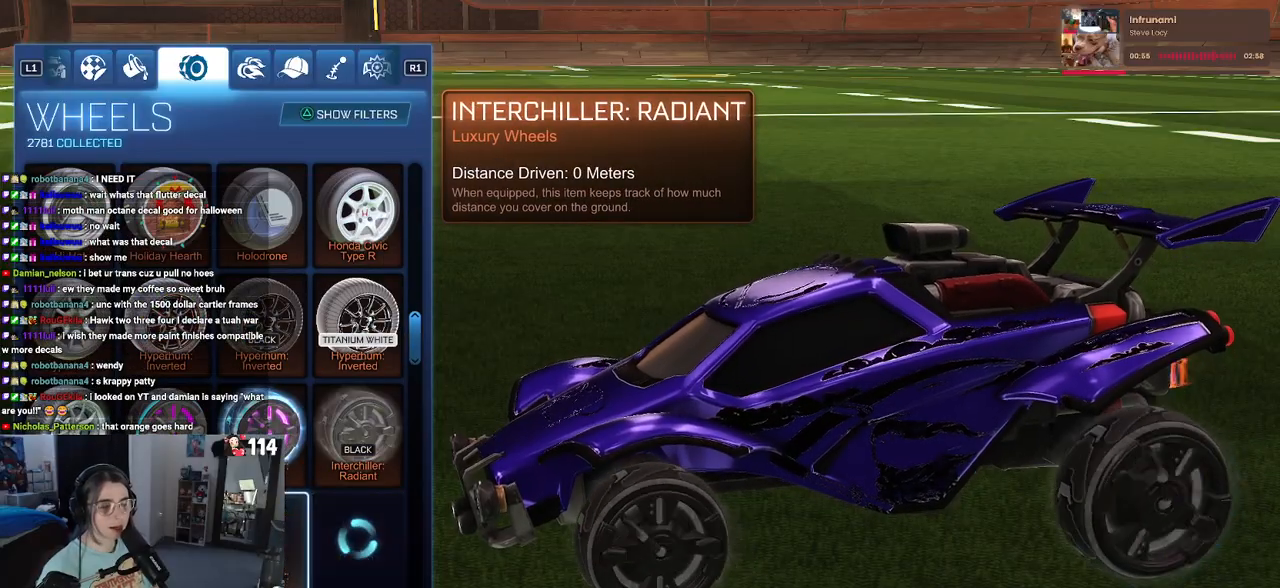
{"buttons": ["DPAD_DOWN"], "left_stick": "center", "right_stick": "center", "events": []}
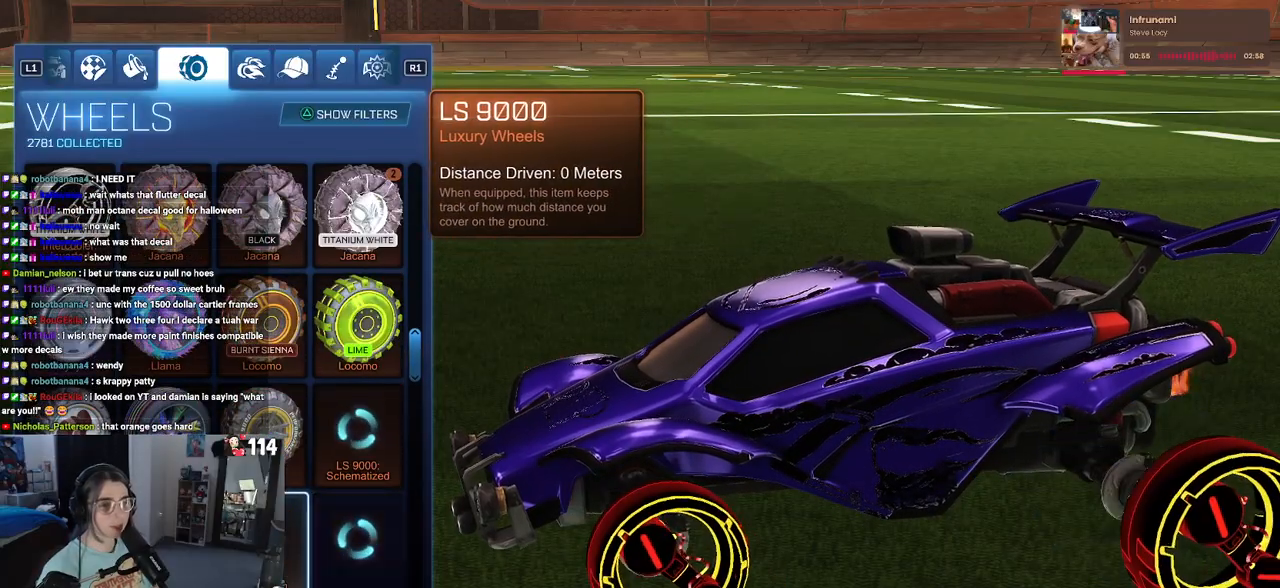
{"buttons": ["DPAD_DOWN"], "left_stick": "center", "right_stick": "center", "events": [[100, "DPAD_DOWN", "up"], [467, "DPAD_DOWN", "down"]]}
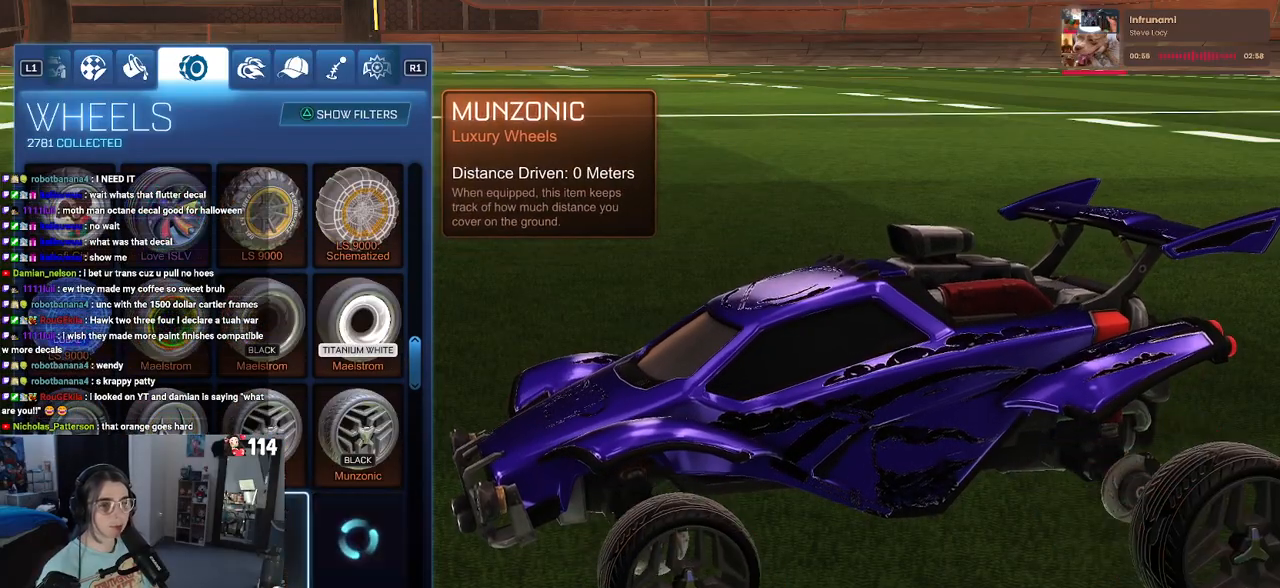
{"buttons": [], "left_stick": "center", "right_stick": "center", "events": [[500, "DPAD_DOWN", "up"]]}
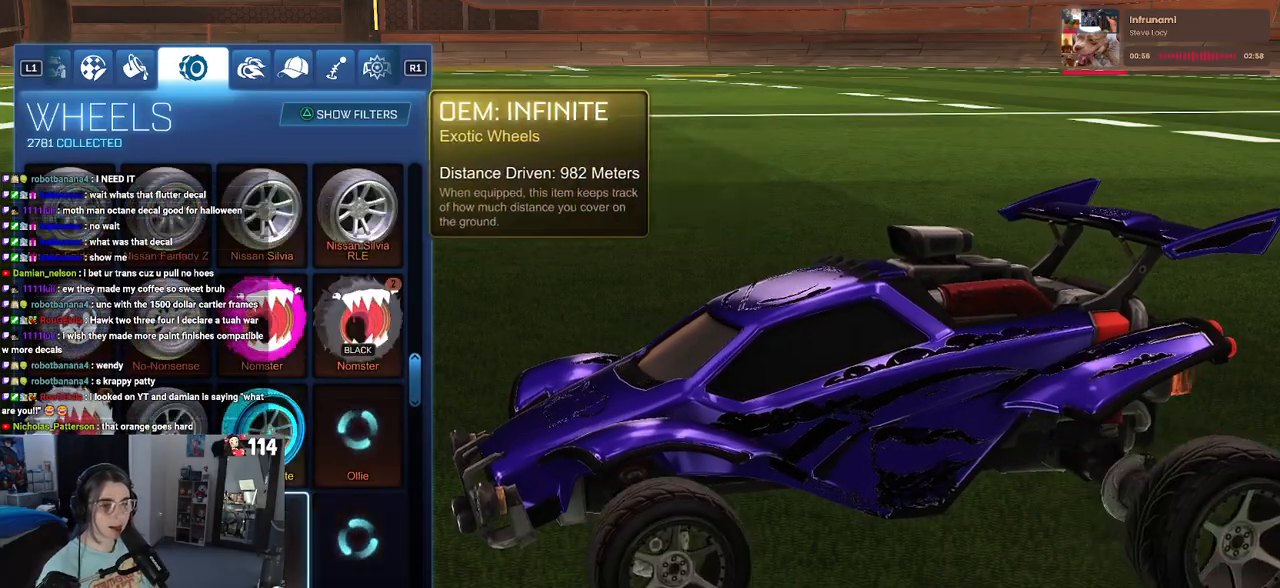
{"buttons": [], "left_stick": "center", "right_stick": "center", "events": []}
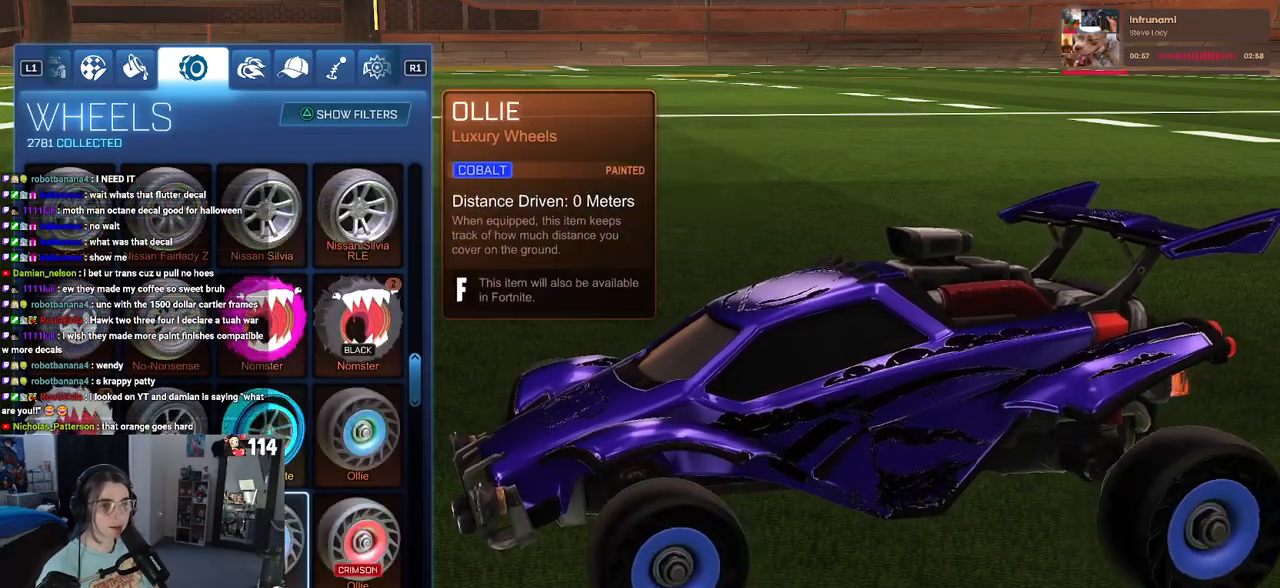
{"buttons": [], "left_stick": "center", "right_stick": "center", "events": [[283, "DPAD_LEFT", "down"], [433, "DPAD_LEFT", "up"]]}
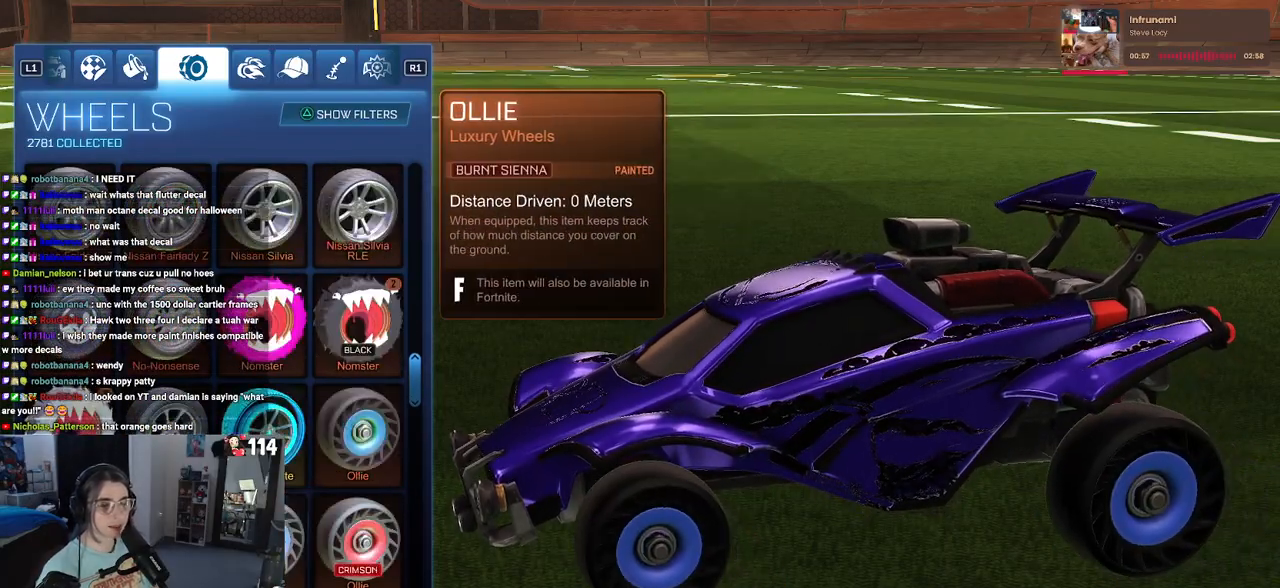
{"buttons": [], "left_stick": "center", "right_stick": "center", "events": [[17, "DPAD_DOWN", "down"], [500, "DPAD_DOWN", "up"]]}
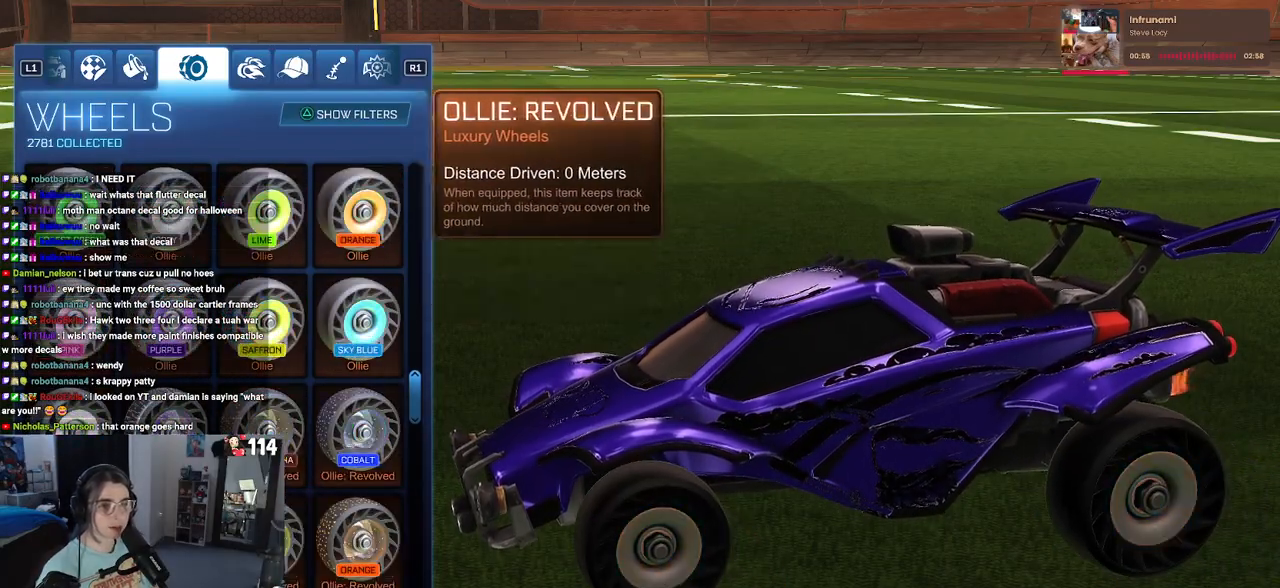
{"buttons": ["DPAD_DOWN"], "left_stick": "center", "right_stick": "center", "events": [[183, "DPAD_DOWN", "down"]]}
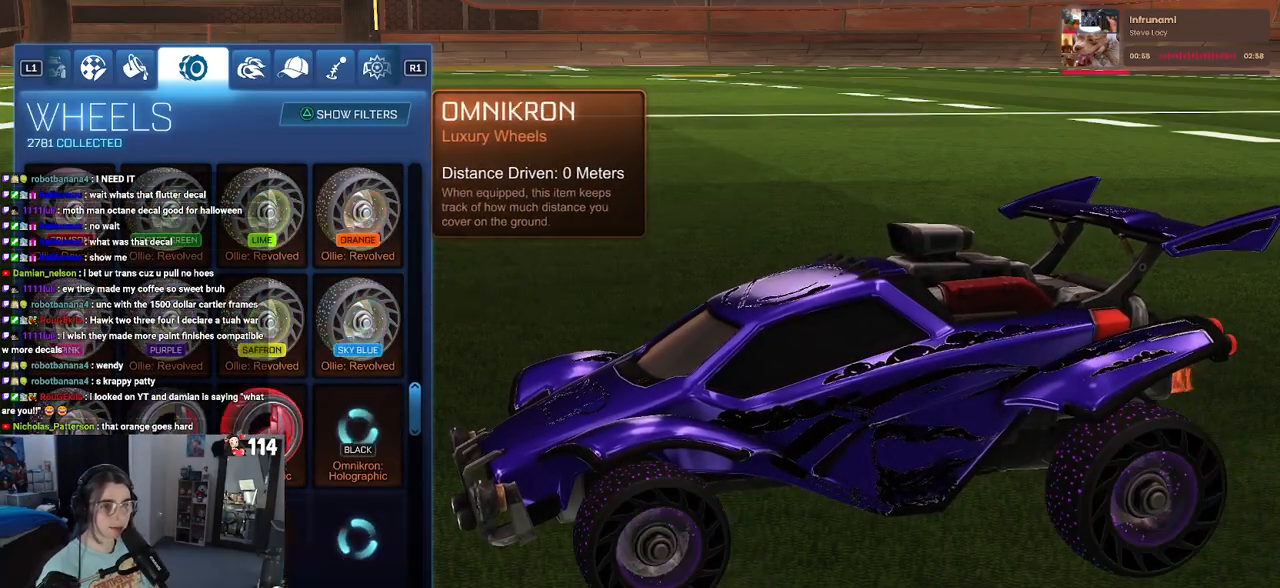
{"buttons": [], "left_stick": "center", "right_stick": "center", "events": [[367, "DPAD_DOWN", "up"]]}
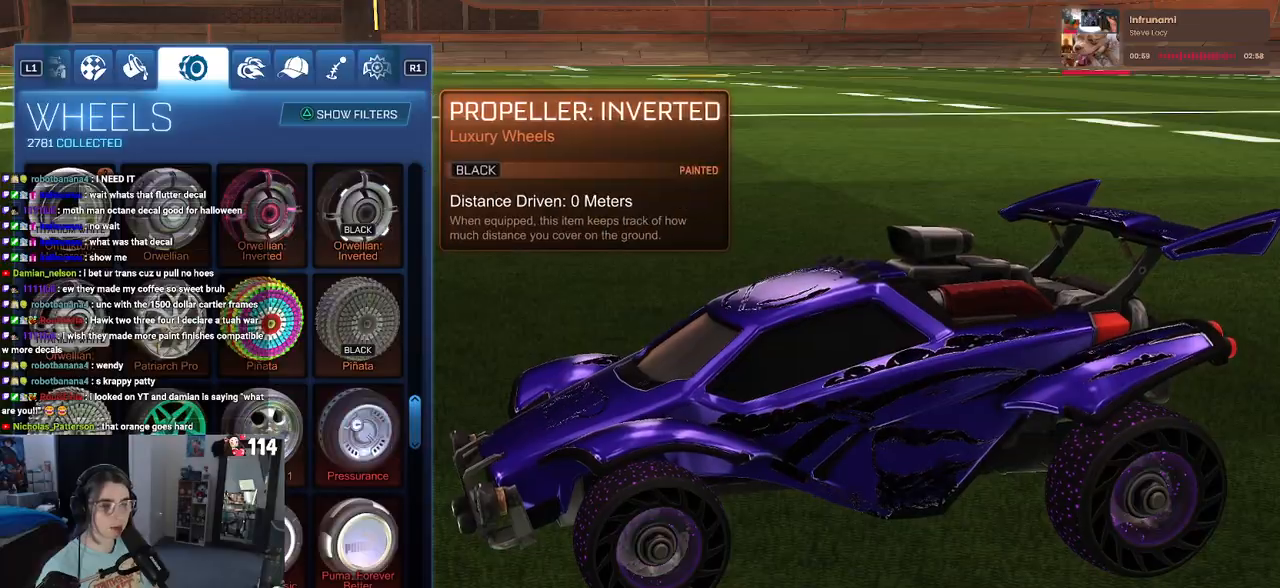
{"buttons": ["DPAD_DOWN"], "left_stick": "center", "right_stick": "center", "events": [[117, "DPAD_DOWN", "down"]]}
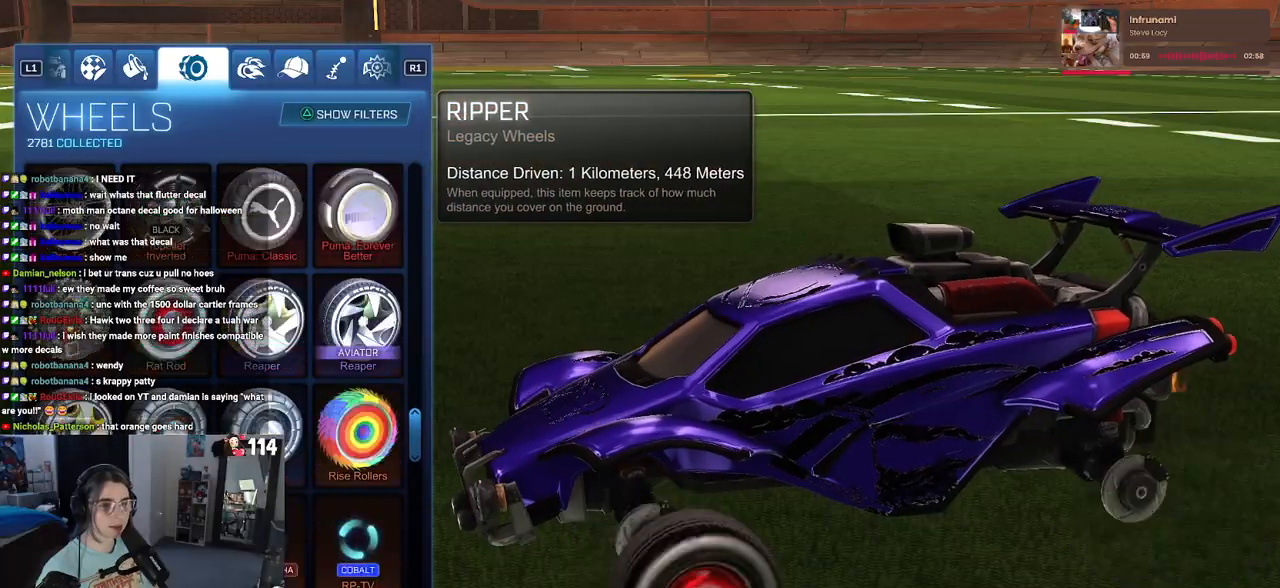
{"buttons": [], "left_stick": "center", "right_stick": "center", "events": [[100, "DPAD_DOWN", "up"]]}
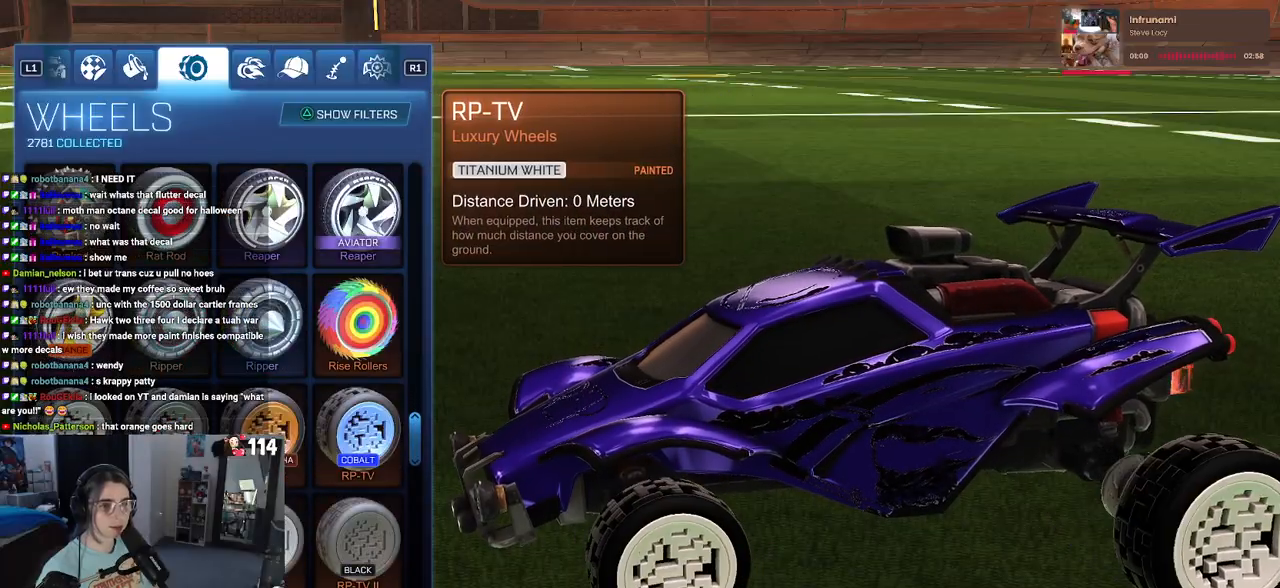
{"buttons": ["DPAD_DOWN"], "left_stick": "center", "right_stick": "center", "events": [[200, "DPAD_DOWN", "down"]]}
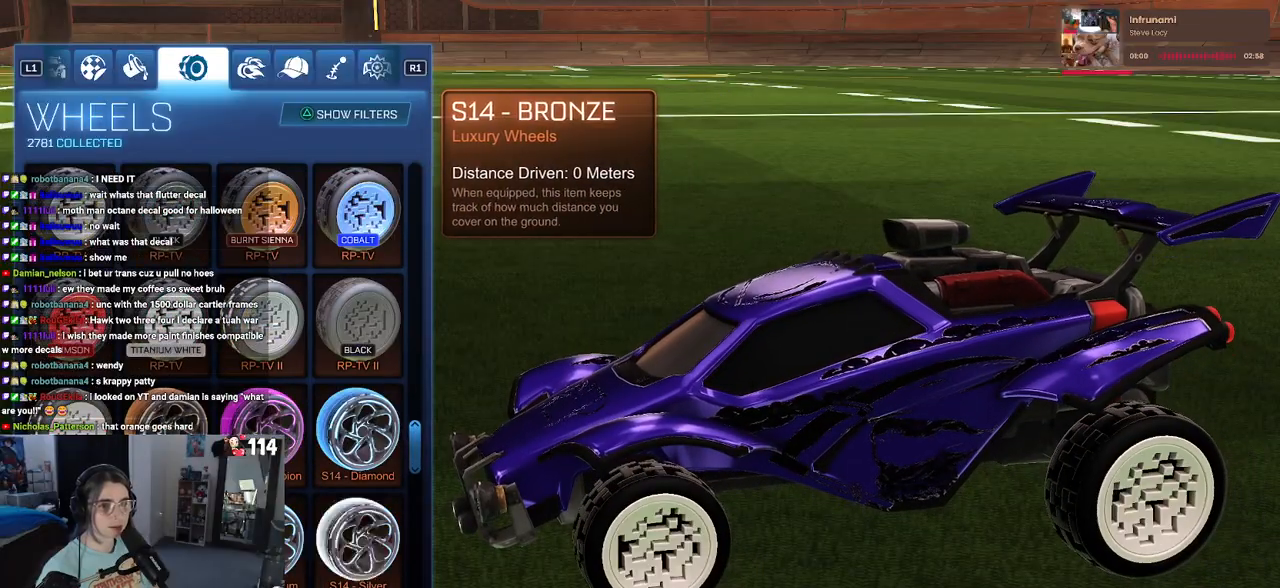
{"buttons": ["DPAD_DOWN"], "left_stick": "center", "right_stick": "center", "events": [[150, "DPAD_DOWN", "up"], [417, "DPAD_DOWN", "down"]]}
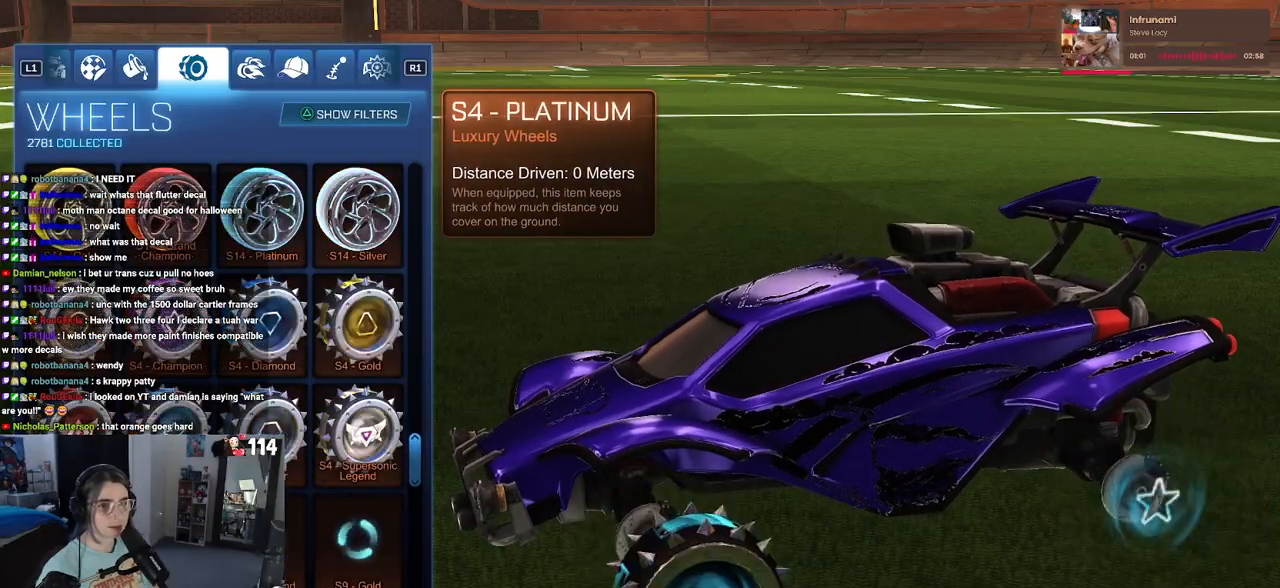
{"buttons": ["DPAD_DOWN"], "left_stick": "center", "right_stick": "center", "events": []}
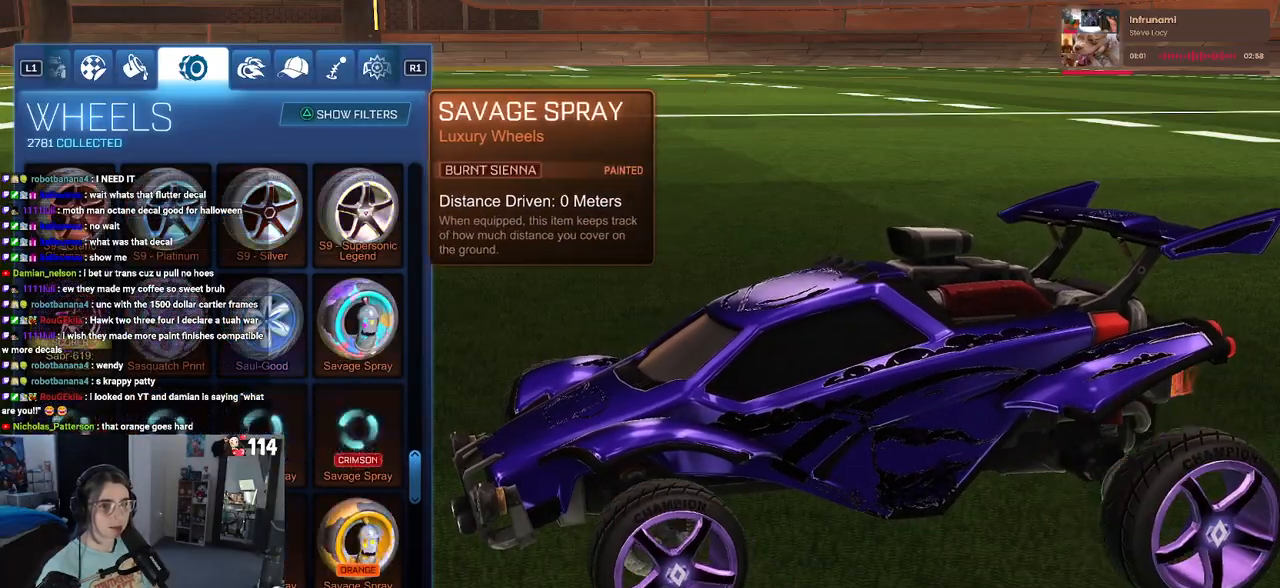
{"buttons": [], "left_stick": "center", "right_stick": "center", "events": [[250, "DPAD_DOWN", "up"]]}
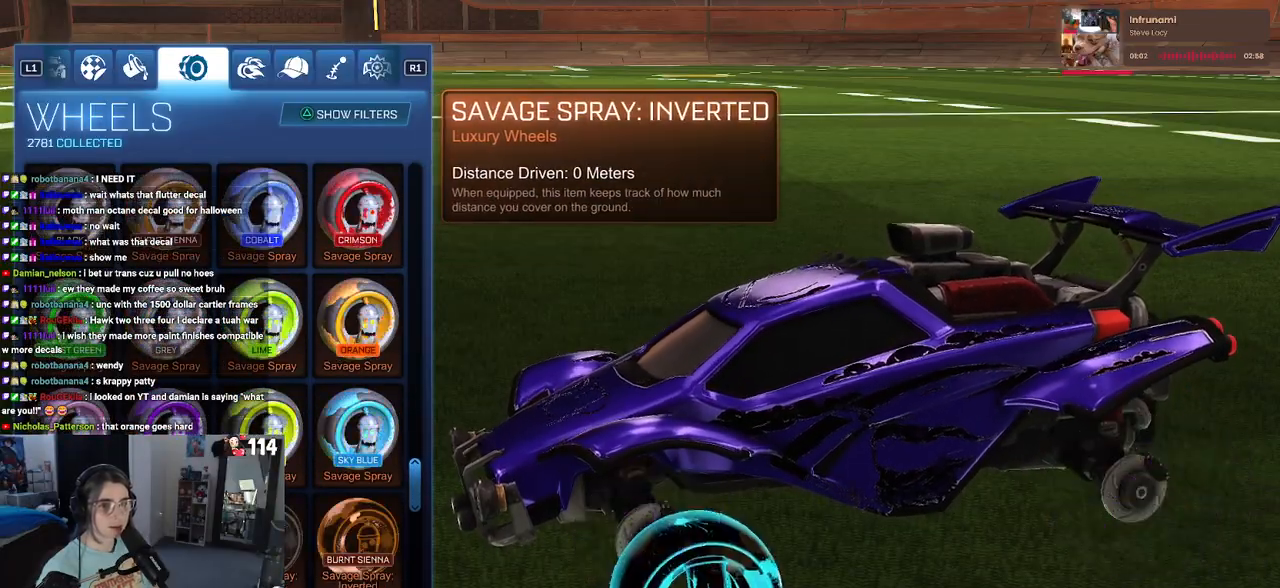
{"buttons": ["DPAD_DOWN"], "left_stick": "center", "right_stick": "center", "events": [[50, "DPAD_DOWN", "down"], [267, "DPAD_DOWN", "up"], [300, "DPAD_DOWN", "down"]]}
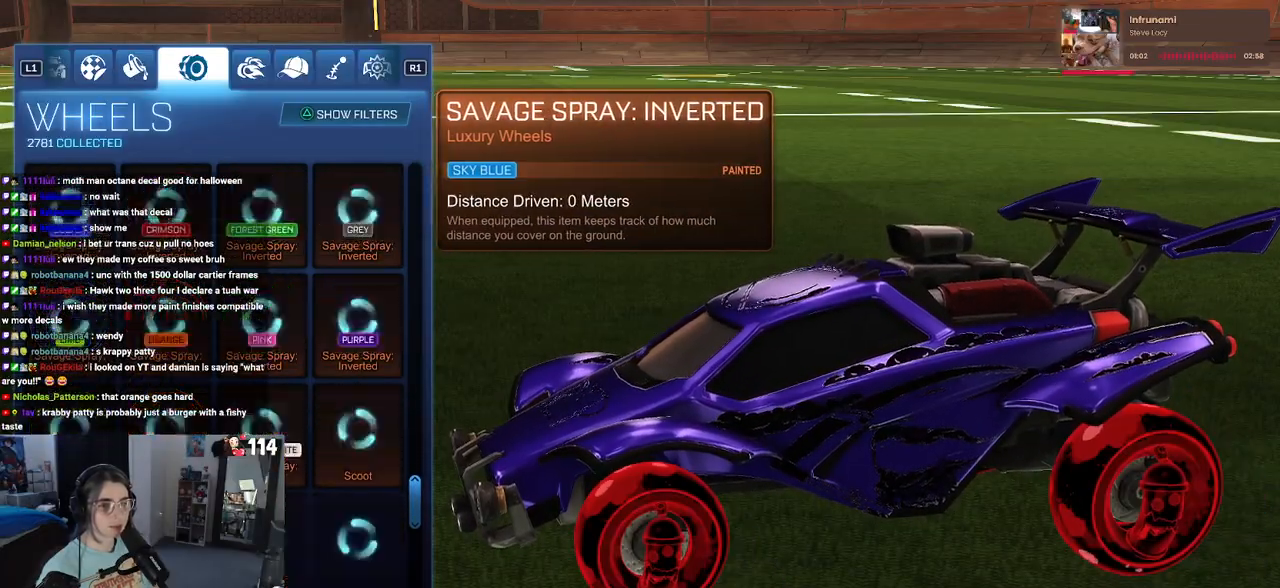
{"buttons": ["DPAD_DOWN"], "left_stick": "center", "right_stick": "center", "events": [[33, "DPAD_DOWN", "up"], [183, "DPAD_DOWN", "down"]]}
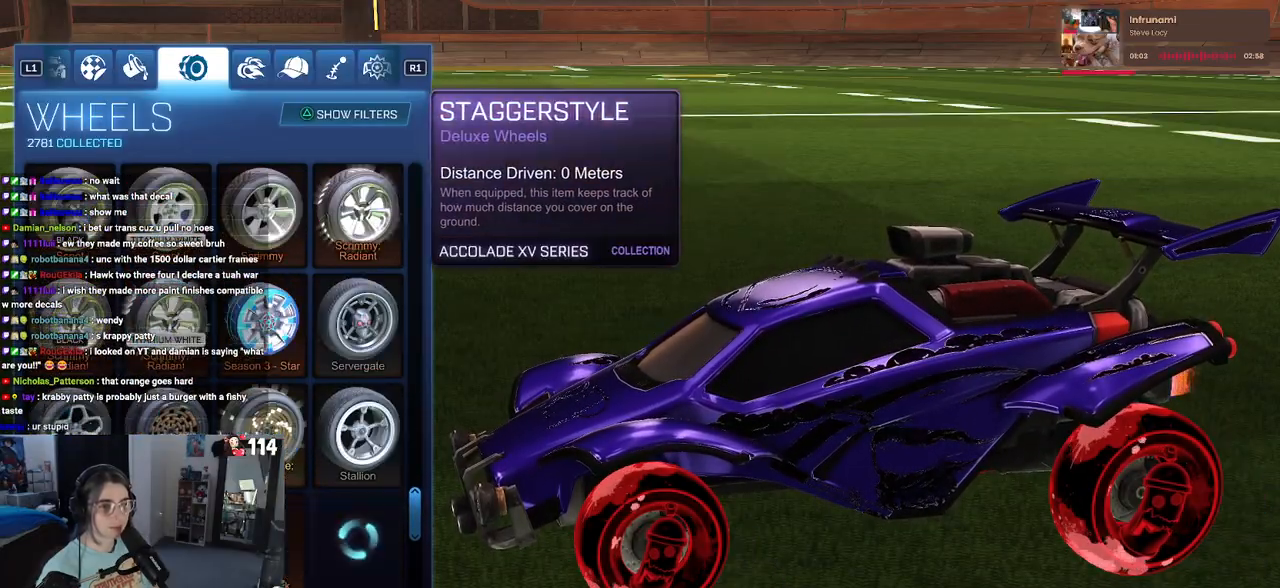
{"buttons": ["DPAD_DOWN"], "left_stick": "center", "right_stick": "center", "events": [[133, "DPAD_DOWN", "up"], [317, "DPAD_DOWN", "down"]]}
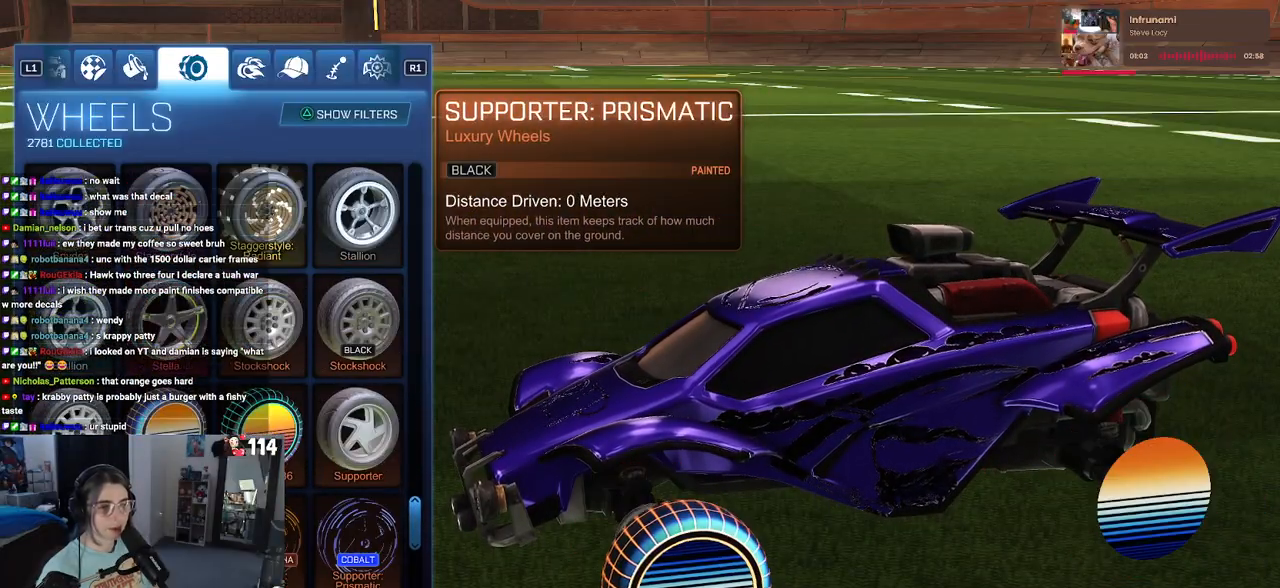
{"buttons": ["DPAD_DOWN"], "left_stick": "center", "right_stick": "center", "events": [[350, "DPAD_DOWN", "up"], [450, "DPAD_DOWN", "down"]]}
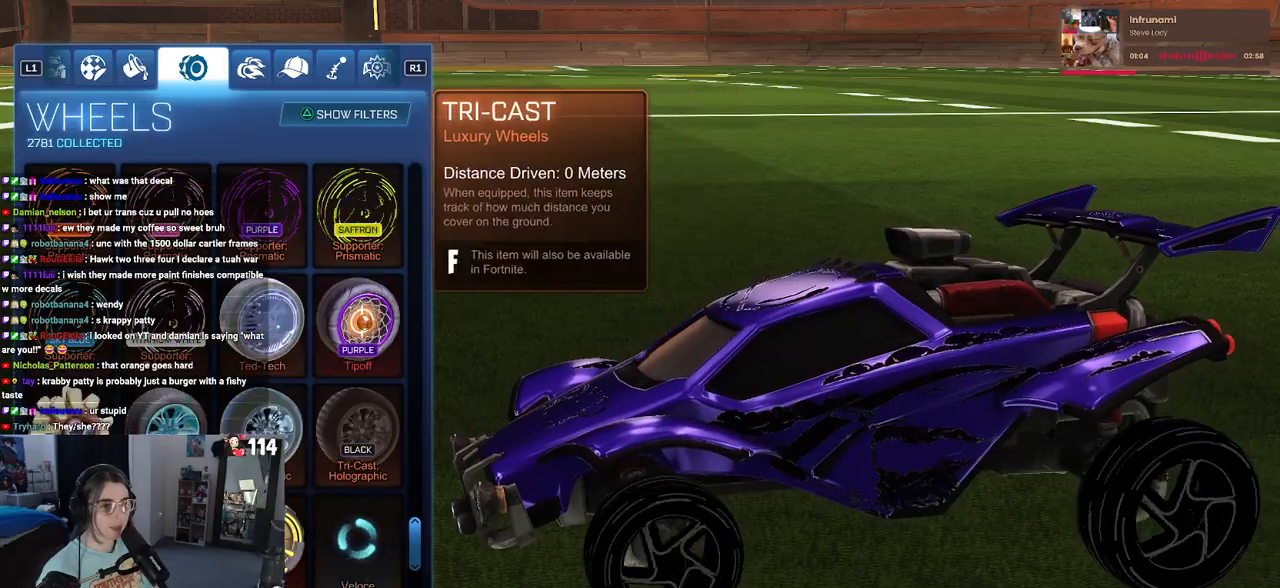
{"buttons": [], "left_stick": "center", "right_stick": "center", "events": [[300, "DPAD_DOWN", "up"]]}
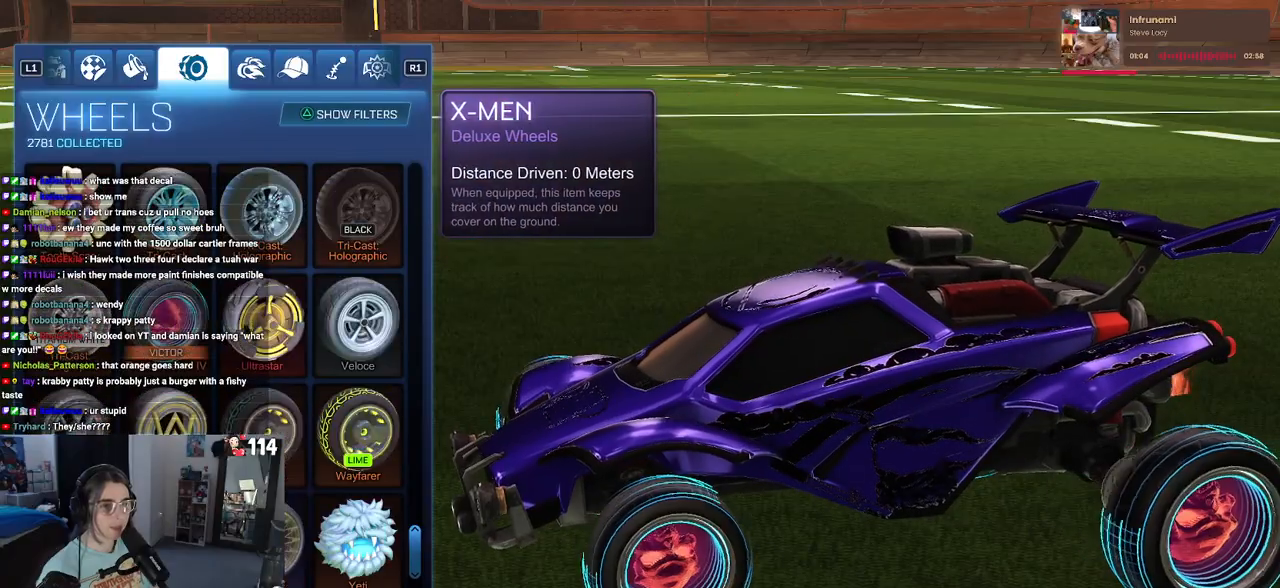
{"buttons": ["DPAD_LEFT"], "left_stick": "center", "right_stick": "center", "events": [[383, "DPAD_LEFT", "down"]]}
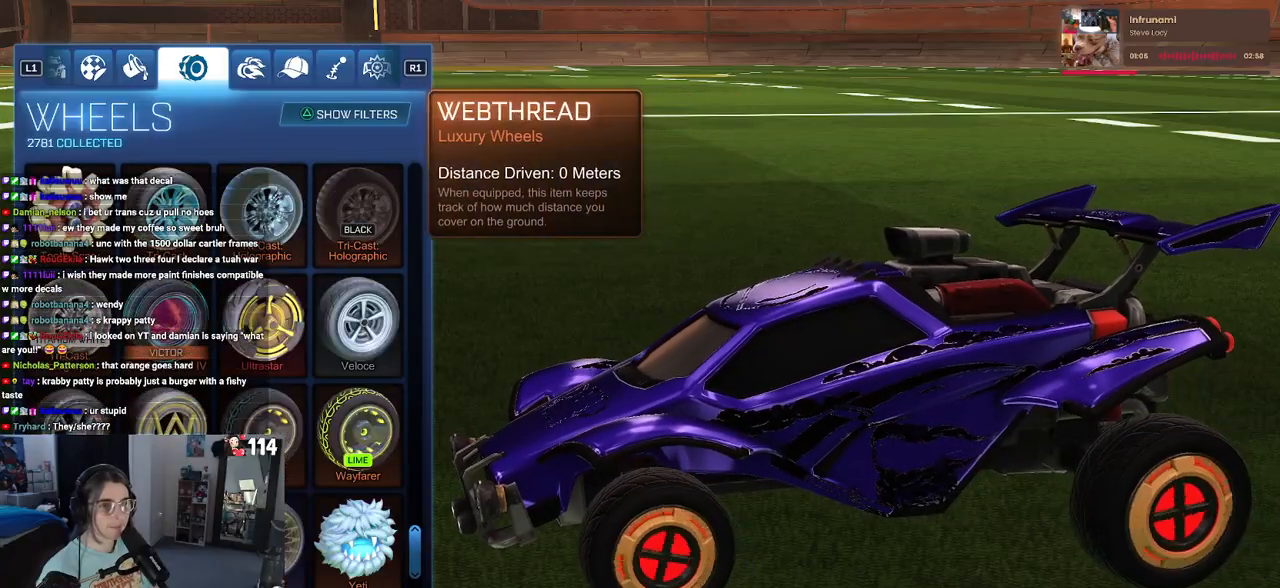
{"buttons": [], "left_stick": "center", "right_stick": "center", "events": [[33, "DPAD_LEFT", "up"], [200, "DPAD_UP", "down"], [300, "DPAD_UP", "up"], [383, "DPAD_UP", "down"], [483, "DPAD_UP", "up"]]}
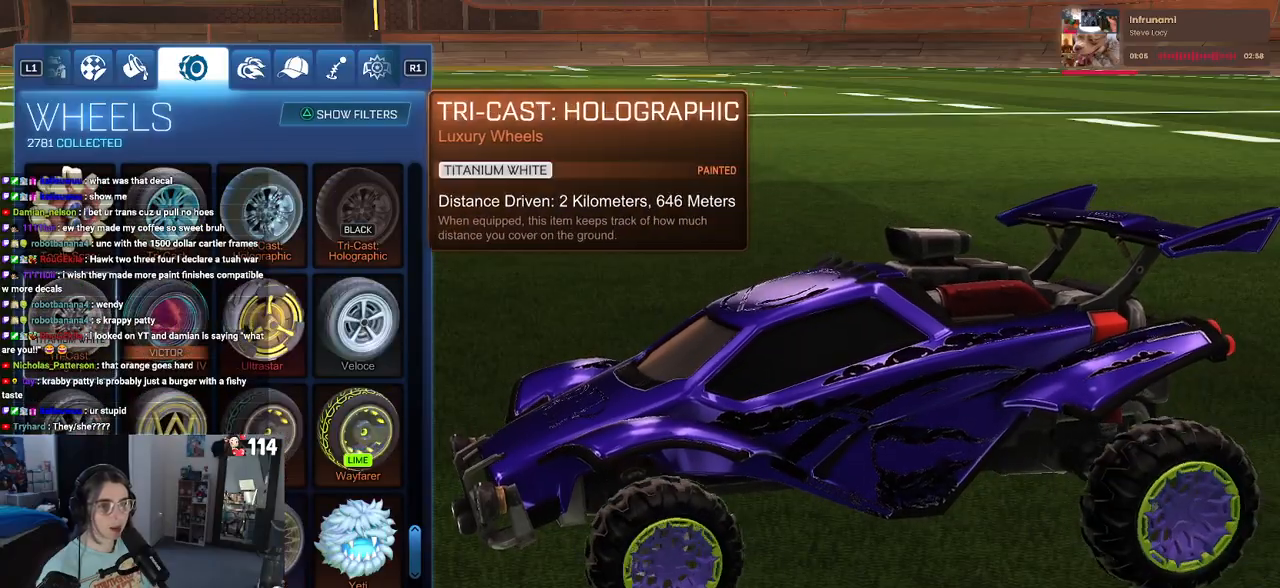
{"buttons": [], "left_stick": "center", "right_stick": "center", "events": [[33, "DPAD_UP", "down"], [150, "DPAD_UP", "up"]]}
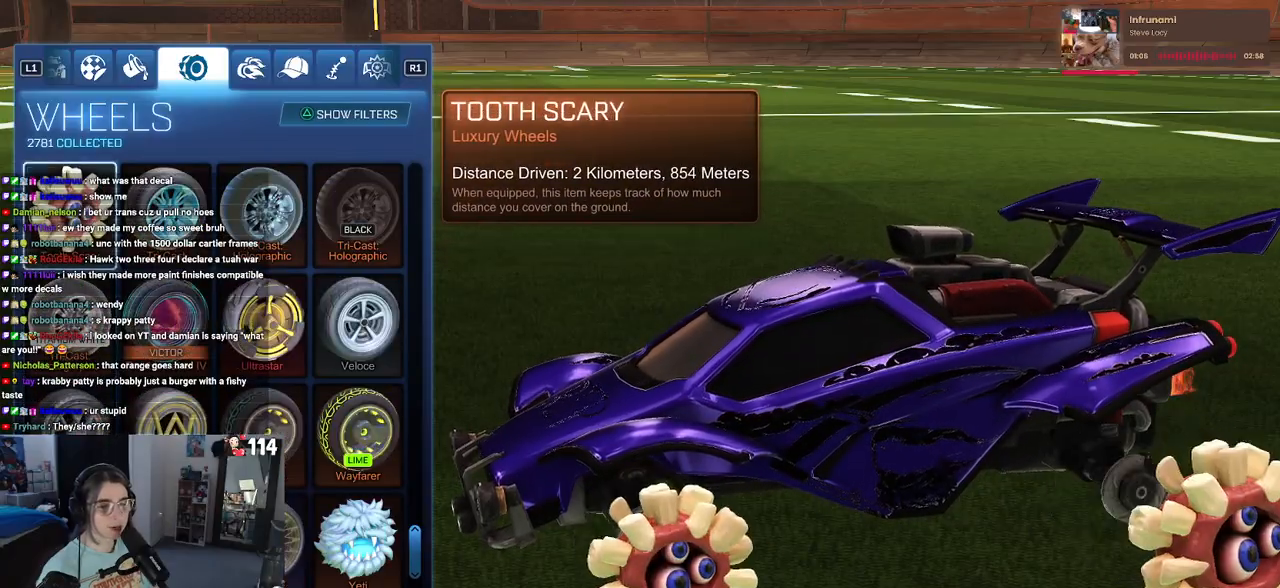
{"buttons": [], "left_stick": "center", "right_stick": "left", "events": [[283, "right_stick", "left"]]}
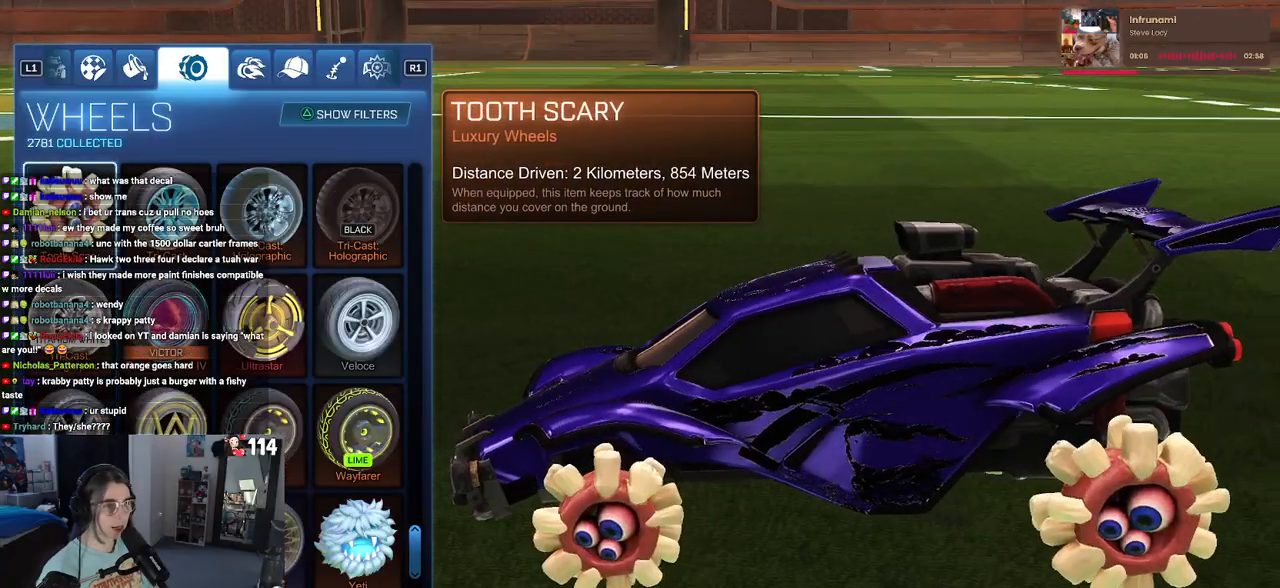
{"buttons": [], "left_stick": "center", "right_stick": "right", "events": [[183, "right_stick", "center"], [483, "right_stick", "right"]]}
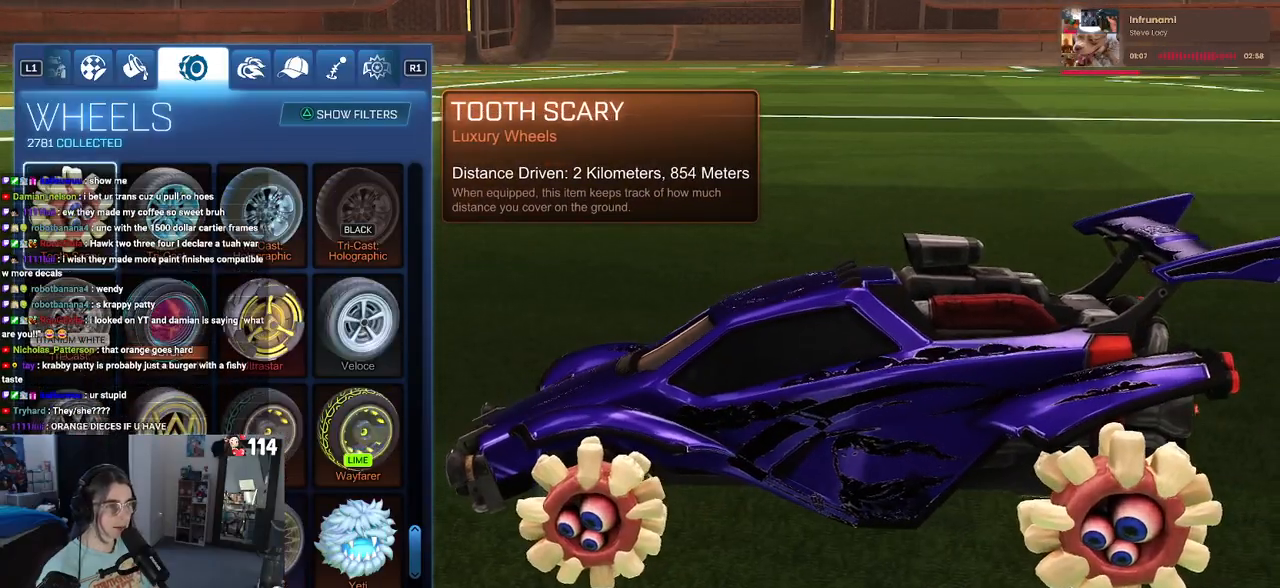
{"buttons": [], "left_stick": "center", "right_stick": "center", "events": [[400, "right_stick", "center"]]}